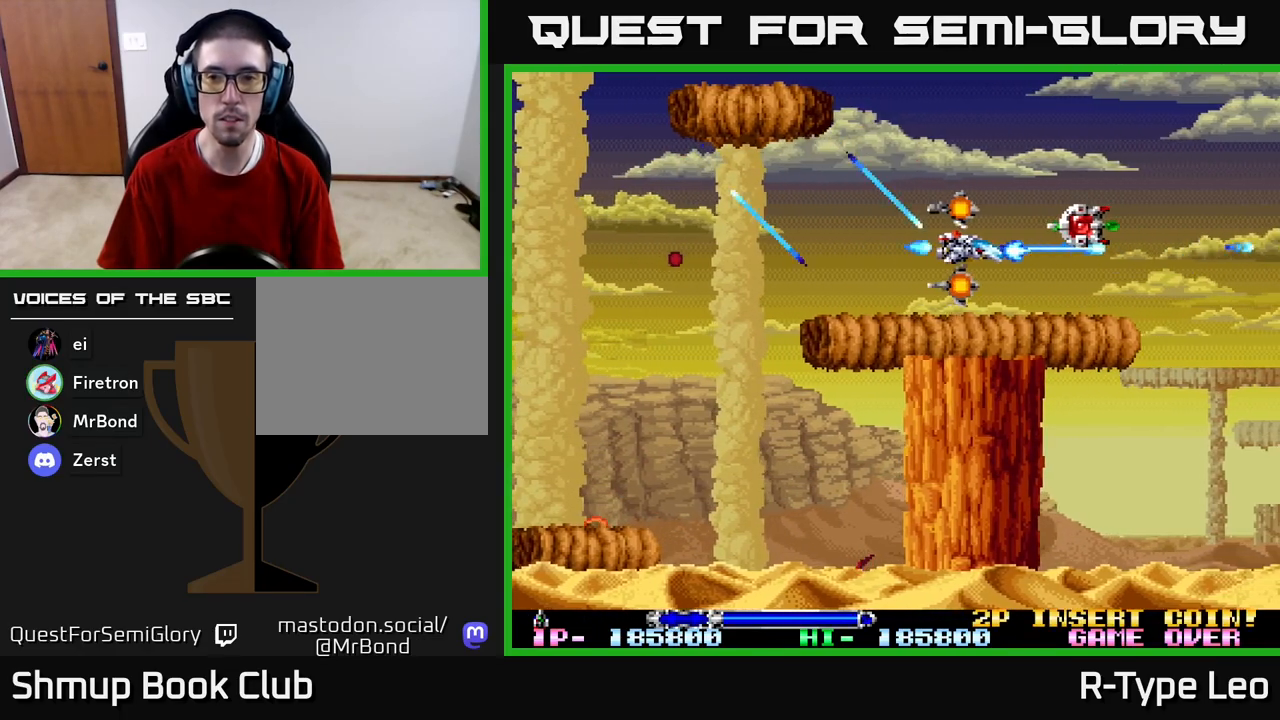
Gameplay with a controller (Xbox layout); each line is a JSON object with the inputs held at the frame after it. "events" lists button and stick changes between this image and that frame as [ms after this image, input, new state], when the widget could be followed in between.
{"buttons": ["R2", "DPAD_LEFT"], "left_stick": "center", "right_stick": "center", "events": [[167, "DPAD_UP", "down"], [267, "DPAD_RIGHT", "up"], [300, "DPAD_LEFT", "down"], [333, "DPAD_UP", "up"]]}
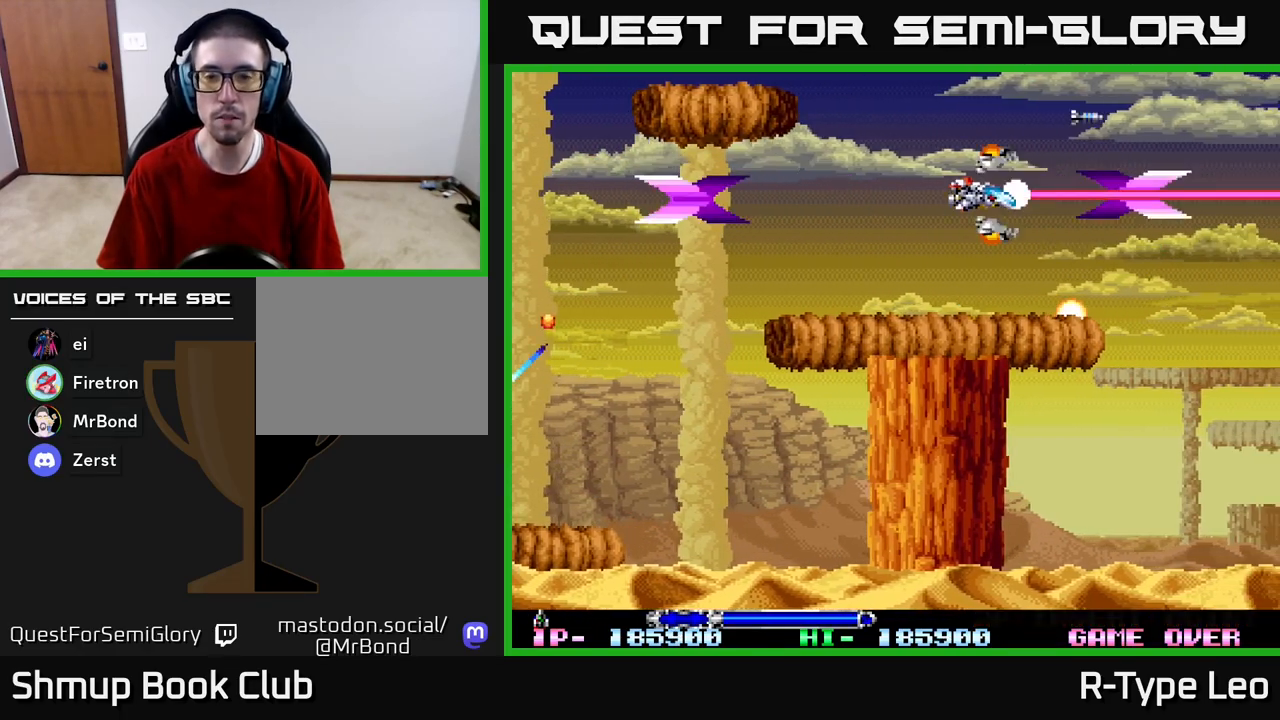
{"buttons": ["R2"], "left_stick": "center", "right_stick": "center", "events": [[83, "DPAD_LEFT", "up"]]}
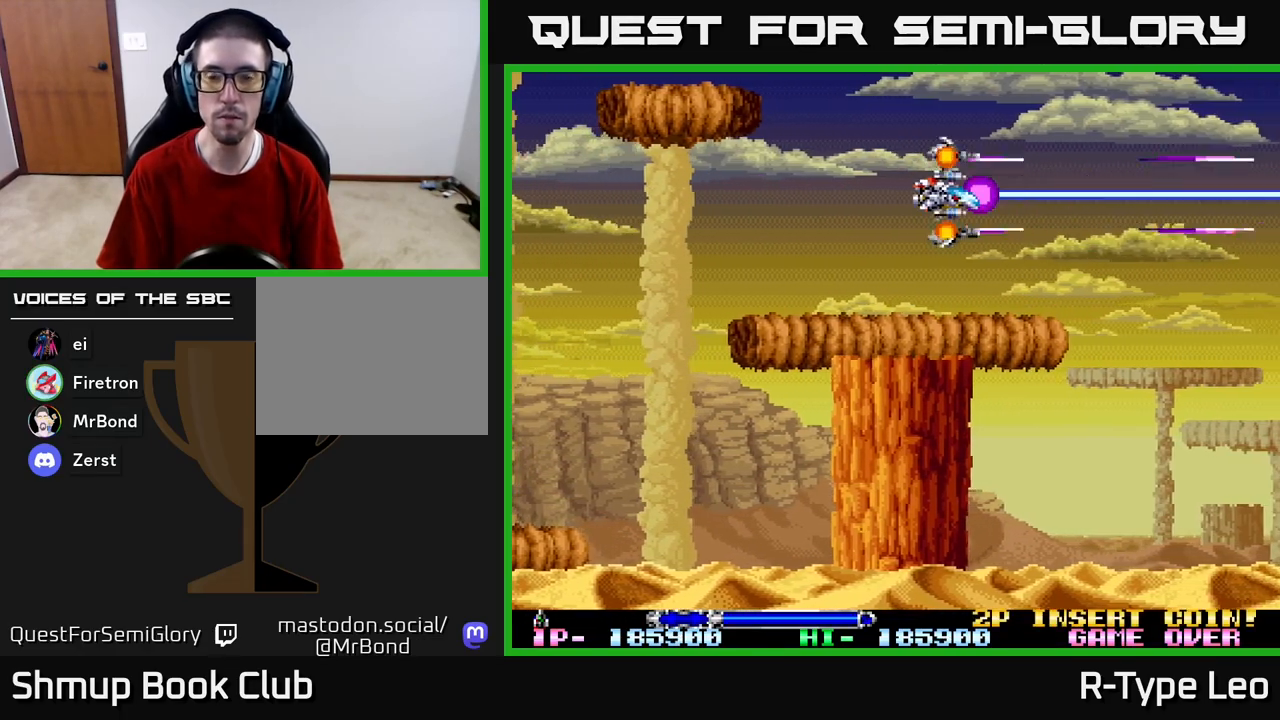
{"buttons": ["R2"], "left_stick": "center", "right_stick": "center", "events": []}
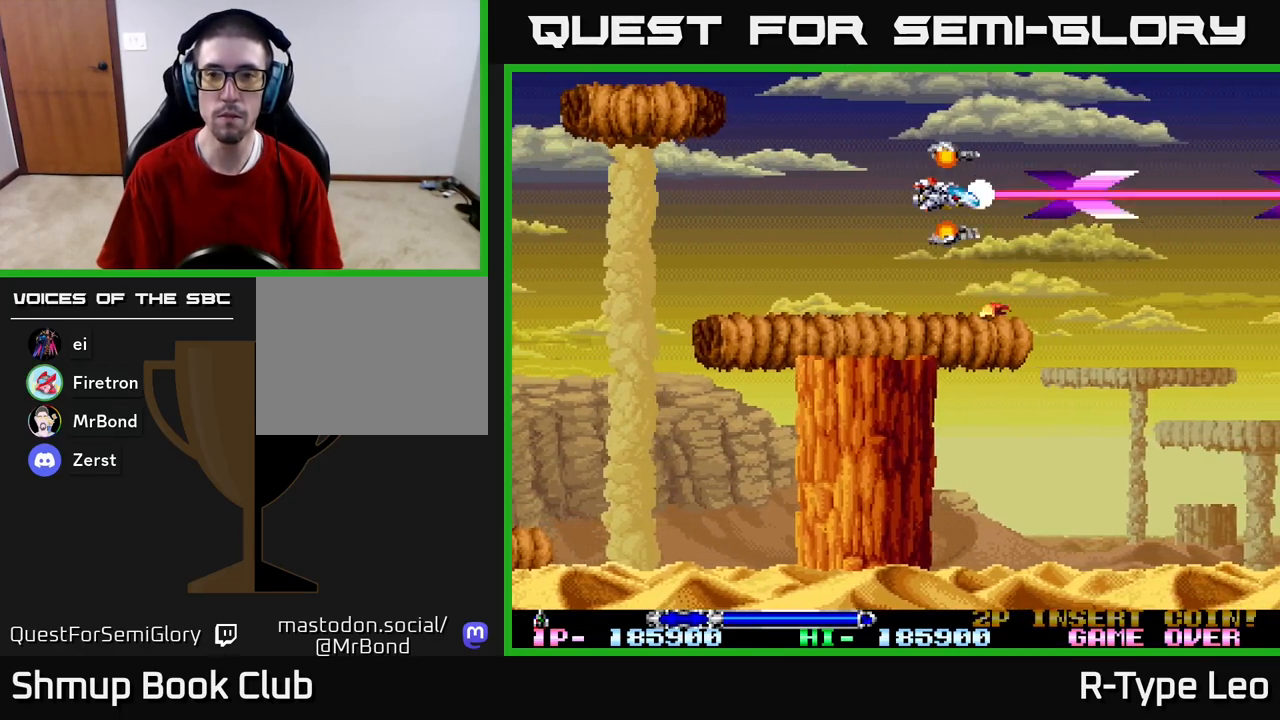
{"buttons": ["R2"], "left_stick": "center", "right_stick": "center", "events": []}
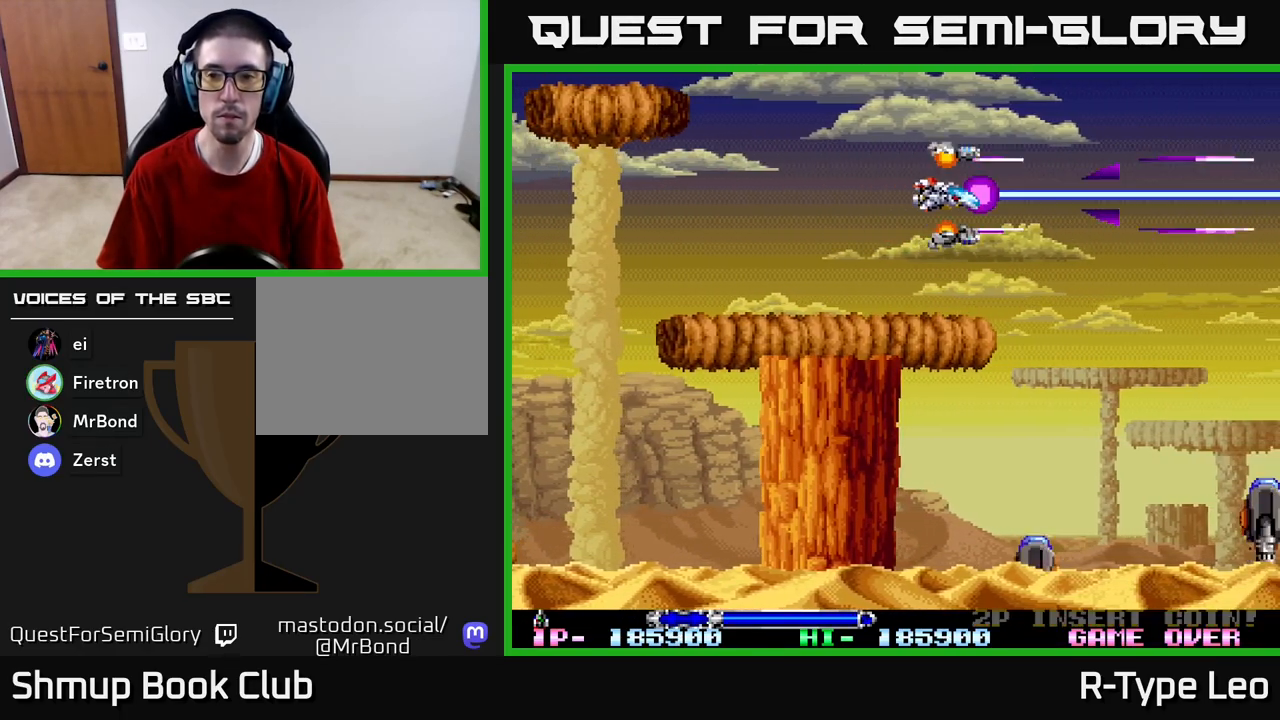
{"buttons": ["R2"], "left_stick": "center", "right_stick": "center", "events": [[350, "DPAD_DOWN", "down"], [450, "DPAD_DOWN", "up"]]}
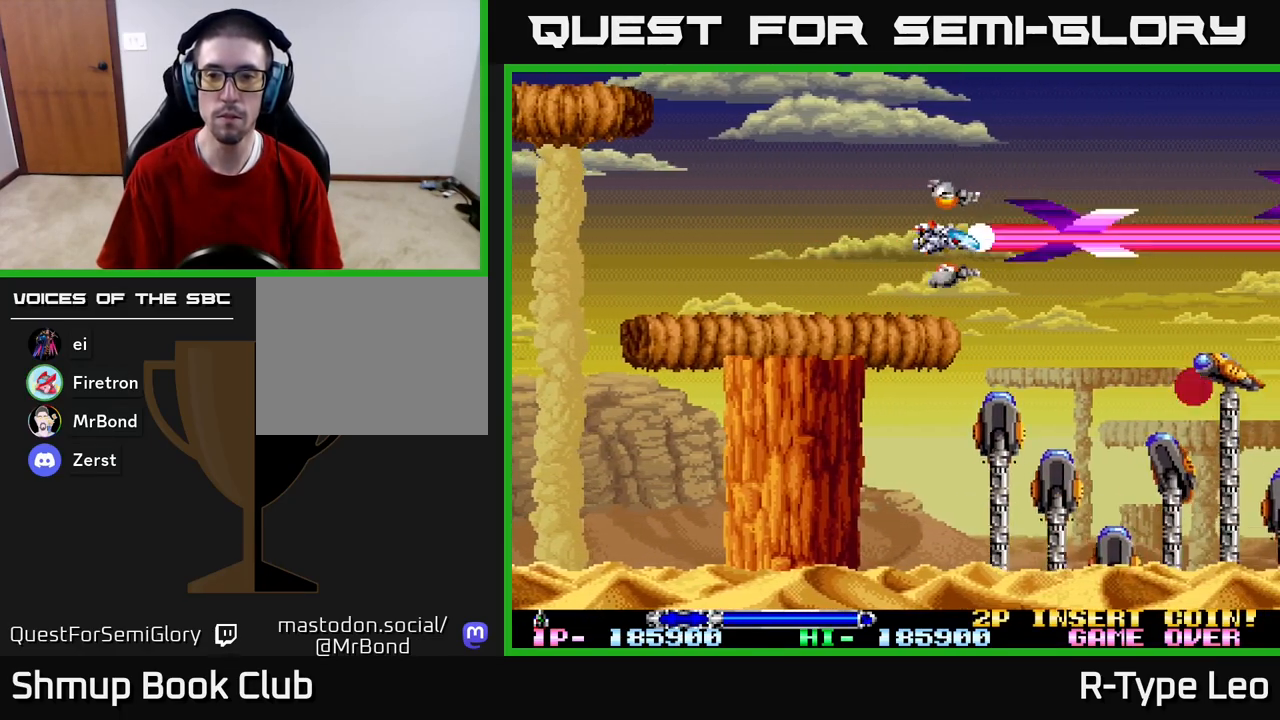
{"buttons": ["R2", "DPAD_LEFT"], "left_stick": "center", "right_stick": "center", "events": [[383, "DPAD_LEFT", "down"]]}
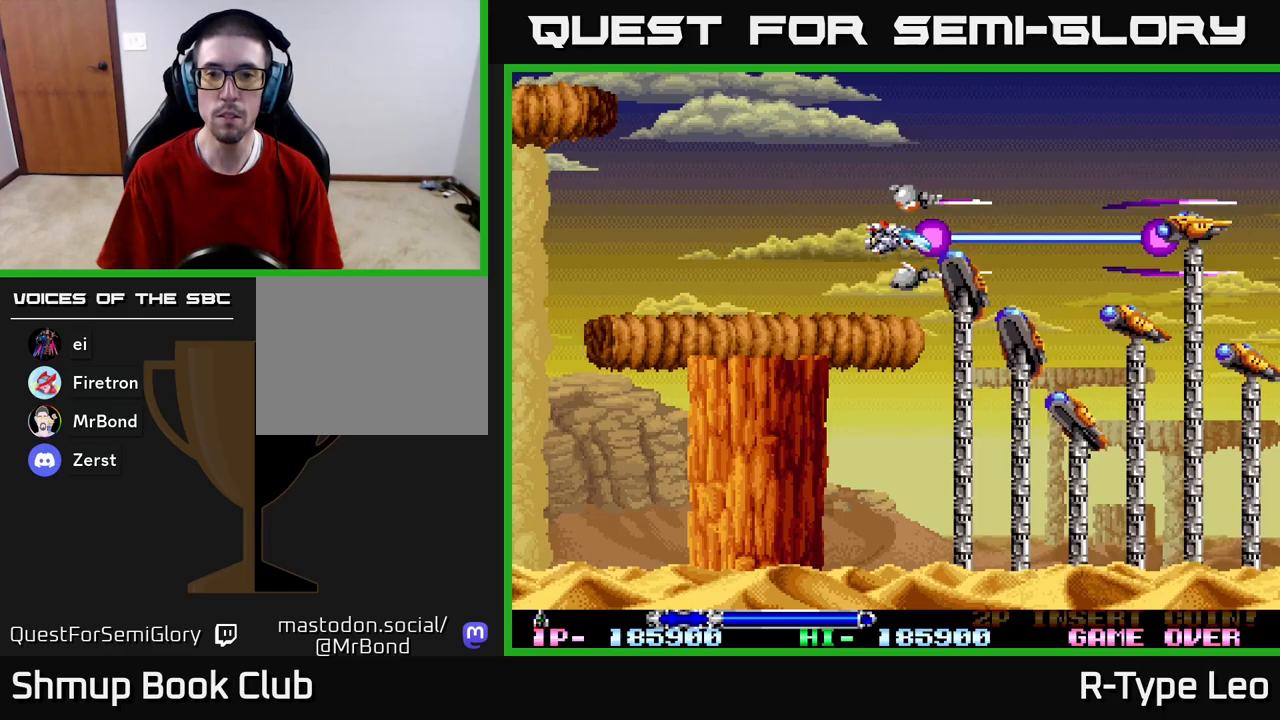
{"buttons": ["R2"], "left_stick": "center", "right_stick": "center", "events": [[217, "DPAD_LEFT", "up"]]}
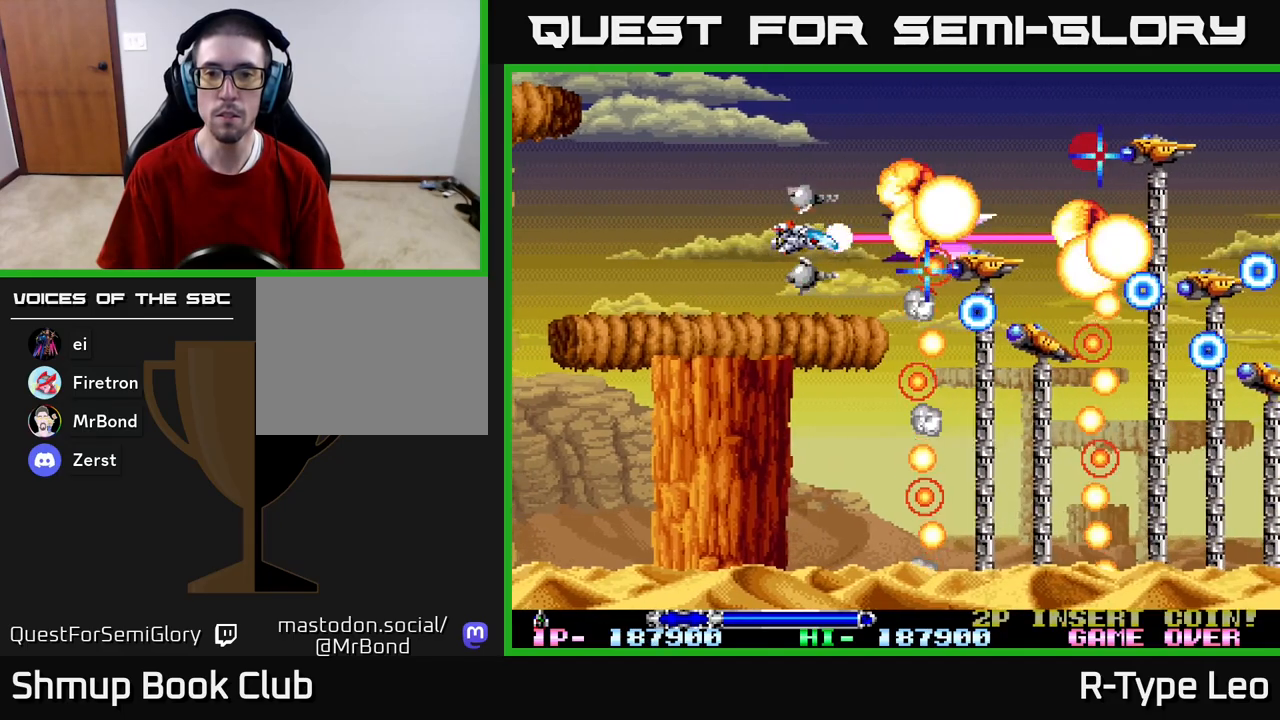
{"buttons": ["R2", "DPAD_UP", "DPAD_RIGHT"], "left_stick": "center", "right_stick": "center", "events": [[117, "DPAD_DOWN", "down"], [183, "DPAD_DOWN", "up"], [467, "DPAD_UP", "down"], [483, "DPAD_RIGHT", "down"]]}
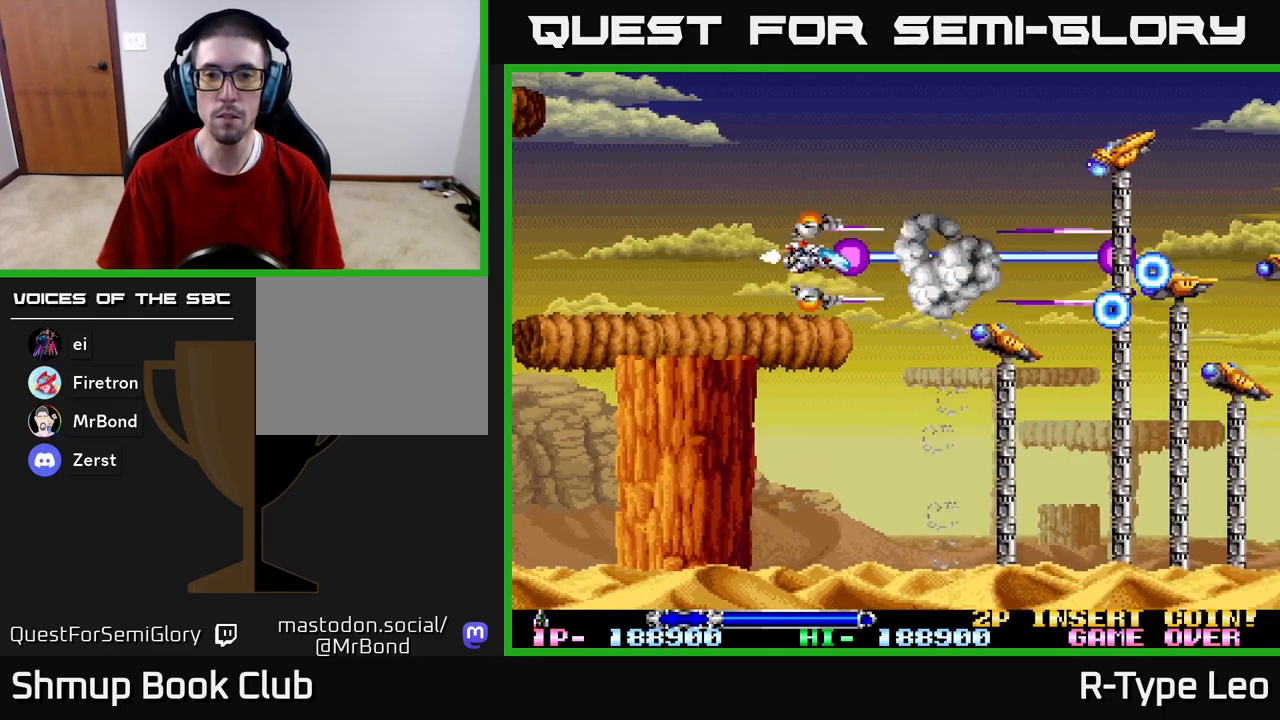
{"buttons": ["R2"], "left_stick": "center", "right_stick": "center", "events": [[50, "DPAD_UP", "up"], [100, "DPAD_DOWN", "down"], [183, "DPAD_RIGHT", "up"], [283, "DPAD_DOWN", "up"]]}
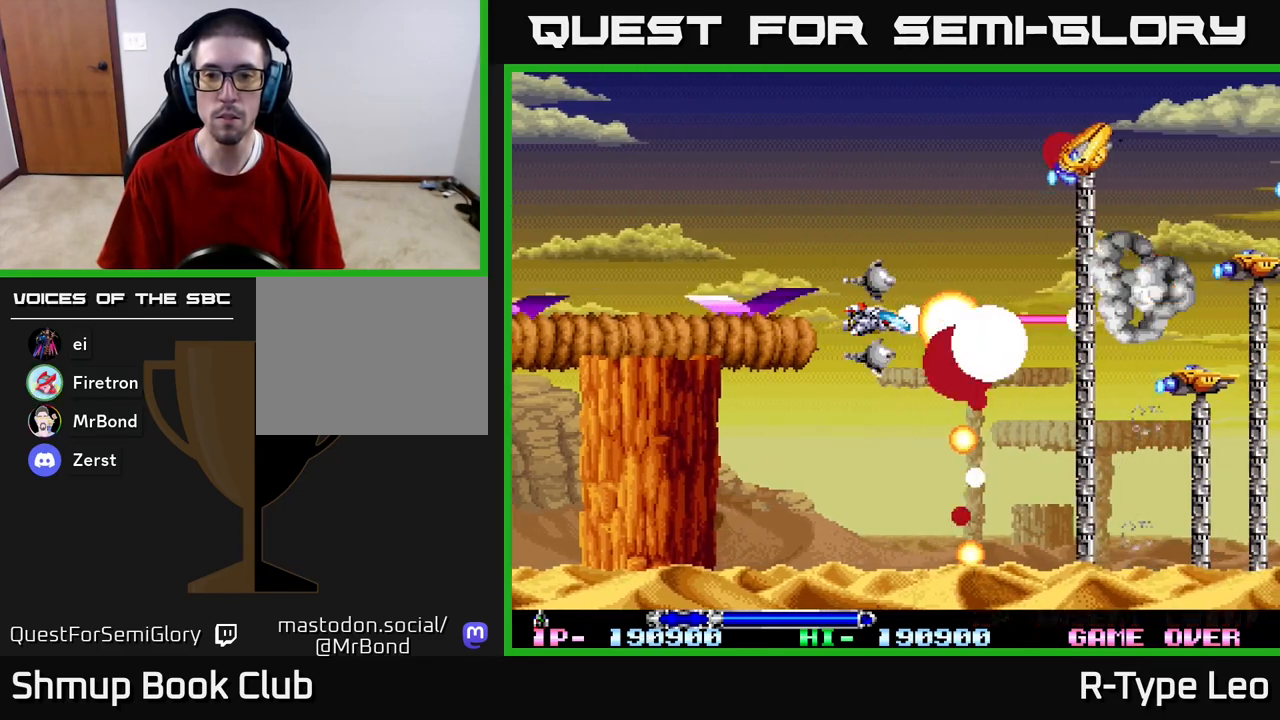
{"buttons": ["R2", "DPAD_DOWN", "DPAD_RIGHT"], "left_stick": "center", "right_stick": "center", "events": [[100, "DPAD_DOWN", "down"], [133, "DPAD_RIGHT", "down"], [167, "DPAD_DOWN", "up"], [167, "DPAD_RIGHT", "up"], [317, "DPAD_DOWN", "down"], [317, "DPAD_RIGHT", "down"], [417, "DPAD_DOWN", "up"], [467, "DPAD_DOWN", "down"]]}
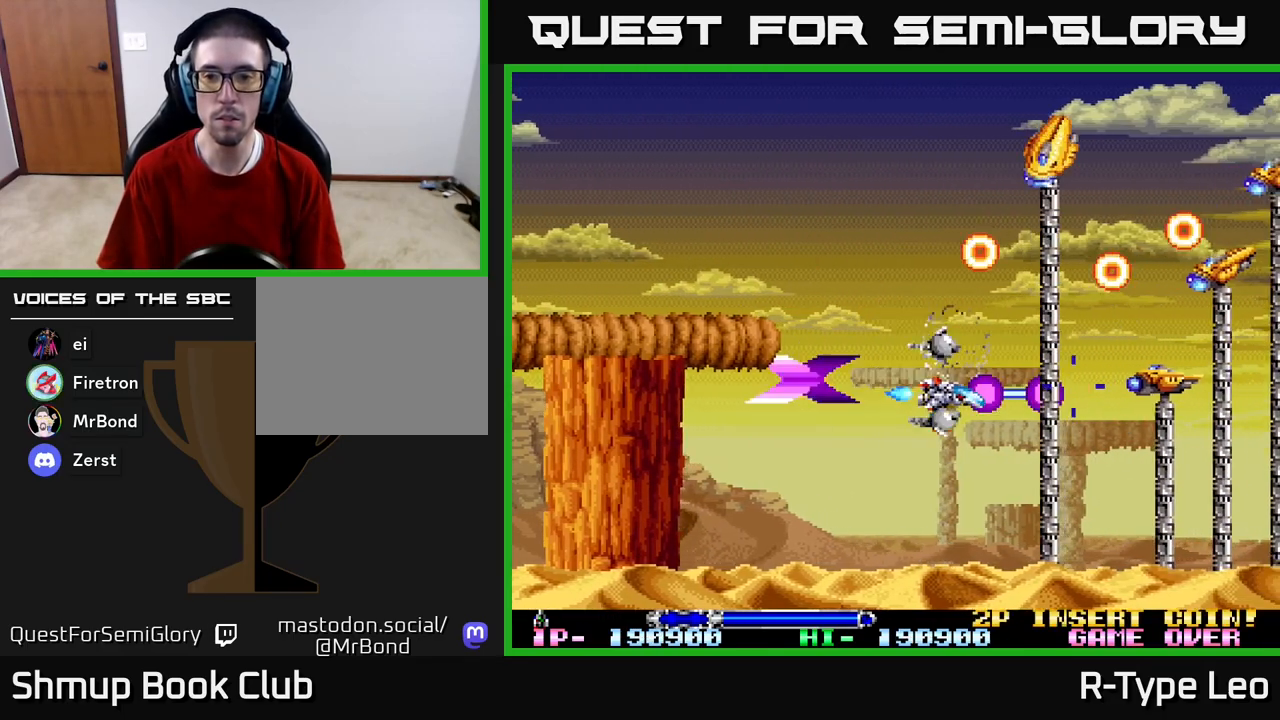
{"buttons": ["R2"], "left_stick": "center", "right_stick": "center", "events": [[83, "DPAD_RIGHT", "up"], [100, "DPAD_LEFT", "down"], [133, "X", "down"], [167, "DPAD_DOWN", "up"], [200, "DPAD_LEFT", "up"], [250, "X", "up"], [400, "DPAD_DOWN", "down"], [417, "DPAD_DOWN", "up"]]}
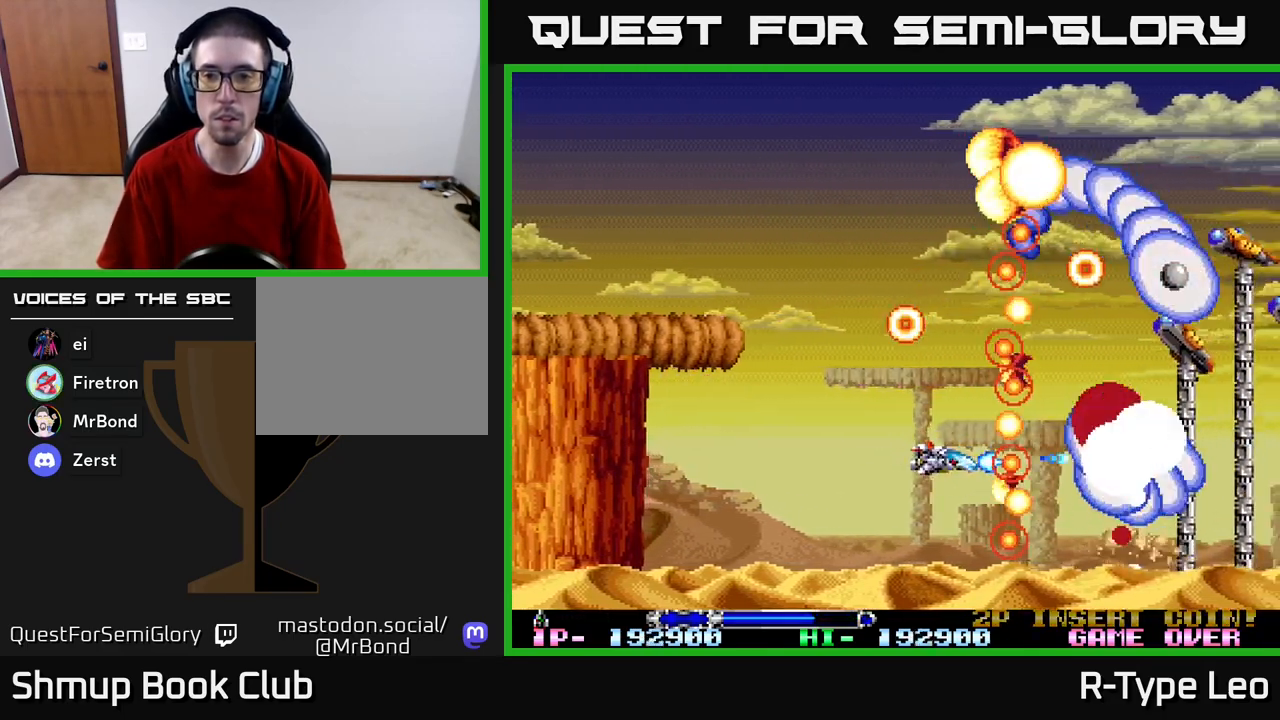
{"buttons": ["R2", "DPAD_RIGHT"], "left_stick": "center", "right_stick": "center", "events": [[17, "DPAD_DOWN", "down"], [100, "DPAD_DOWN", "up"], [433, "DPAD_RIGHT", "down"], [433, "DPAD_UP", "down"], [467, "DPAD_UP", "up"]]}
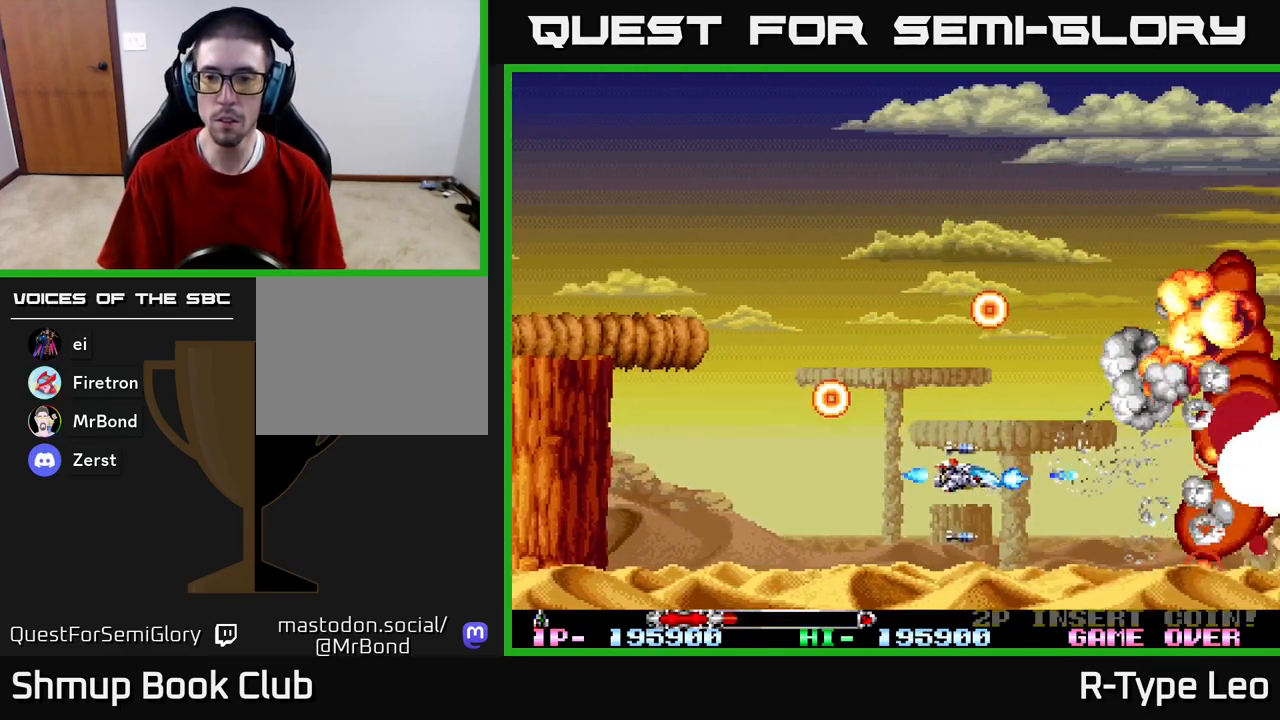
{"buttons": ["R2", "DPAD_UP", "DPAD_LEFT"], "left_stick": "center", "right_stick": "center", "events": [[217, "DPAD_UP", "down"], [250, "X", "down"], [367, "X", "up"], [400, "DPAD_RIGHT", "up"], [483, "DPAD_LEFT", "down"]]}
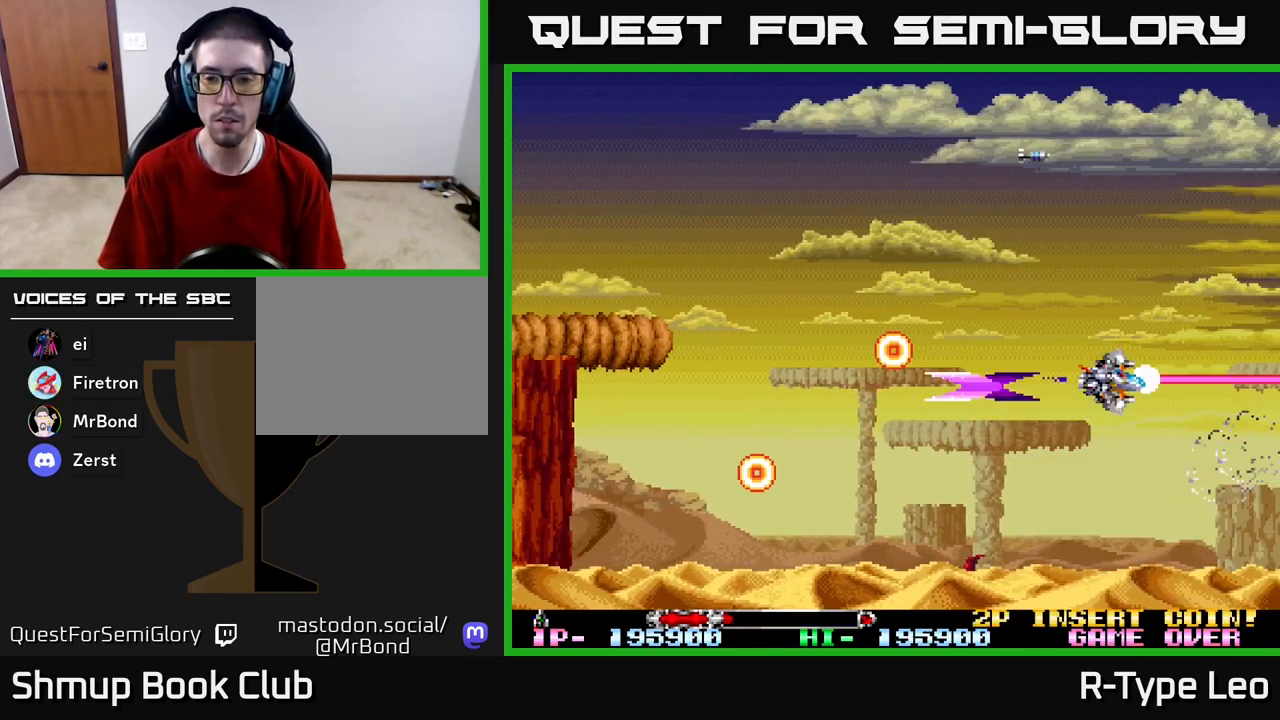
{"buttons": ["R2", "DPAD_LEFT"], "left_stick": "center", "right_stick": "center", "events": [[17, "DPAD_UP", "up"], [83, "DPAD_UP", "down"], [217, "DPAD_UP", "up"], [350, "DPAD_UP", "down"], [400, "DPAD_LEFT", "up"], [417, "DPAD_LEFT", "down"], [483, "DPAD_UP", "up"]]}
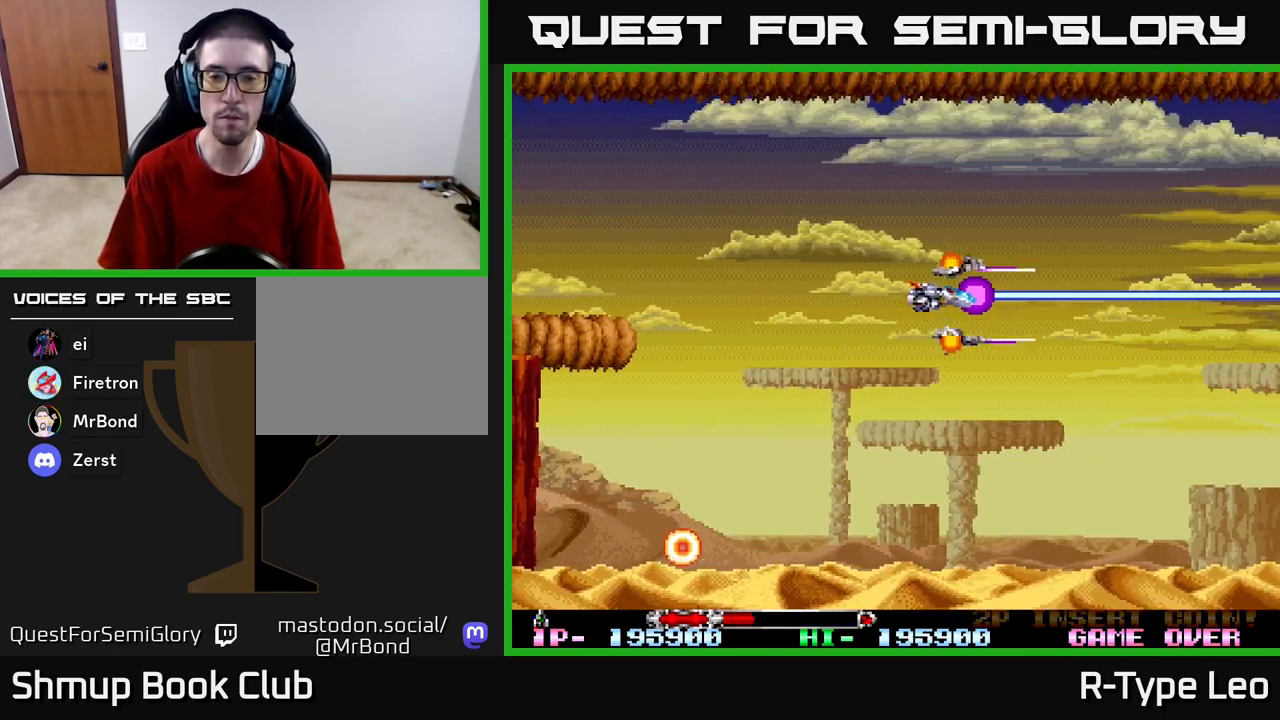
{"buttons": ["R2"], "left_stick": "center", "right_stick": "center", "events": [[83, "DPAD_UP", "down"], [233, "DPAD_UP", "up"], [417, "DPAD_LEFT", "up"]]}
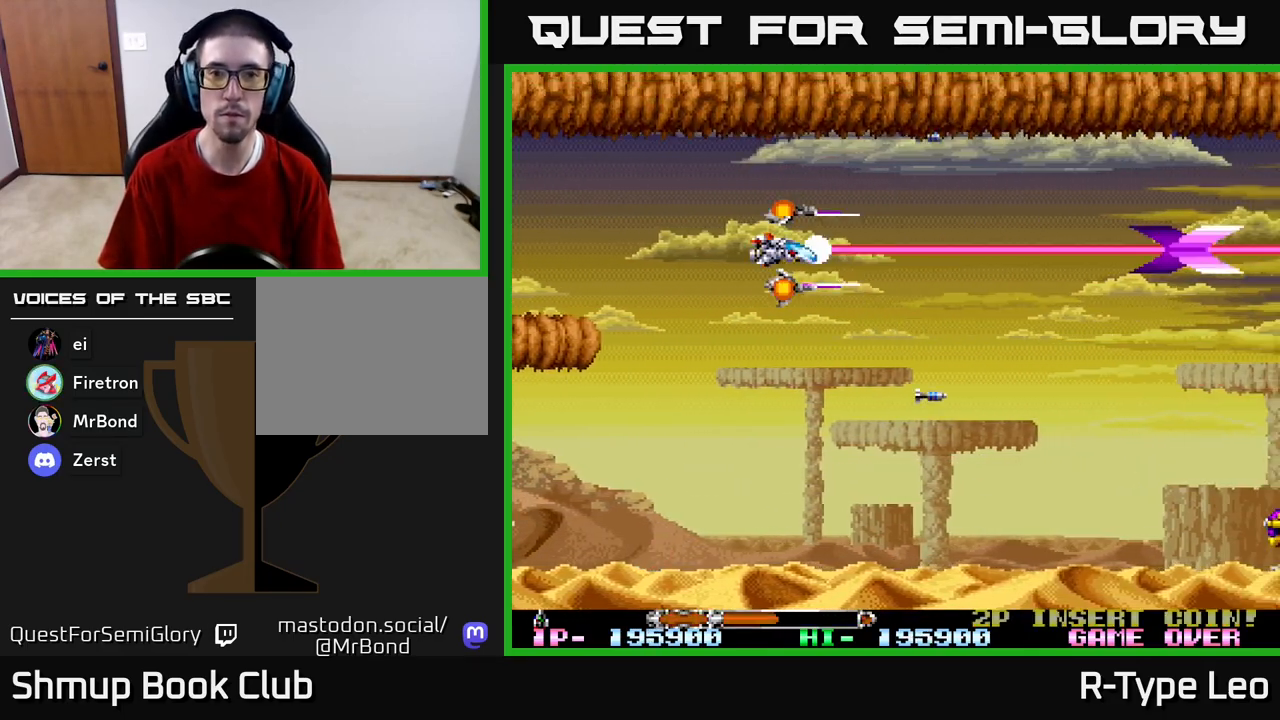
{"buttons": ["R2", "DPAD_DOWN"], "left_stick": "center", "right_stick": "center", "events": [[233, "DPAD_RIGHT", "down"], [350, "DPAD_RIGHT", "up"], [367, "DPAD_DOWN", "down"], [383, "DPAD_DOWN", "up"], [483, "DPAD_DOWN", "down"]]}
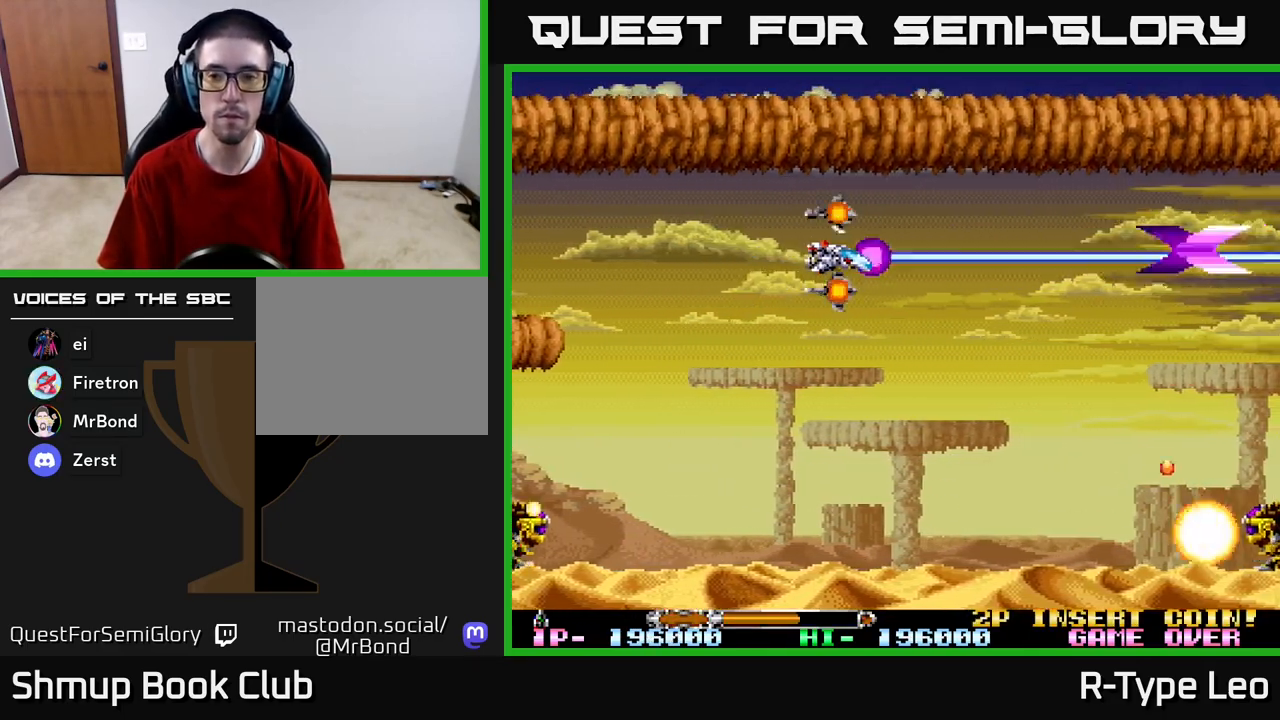
{"buttons": ["R2", "DPAD_DOWN"], "left_stick": "center", "right_stick": "center", "events": []}
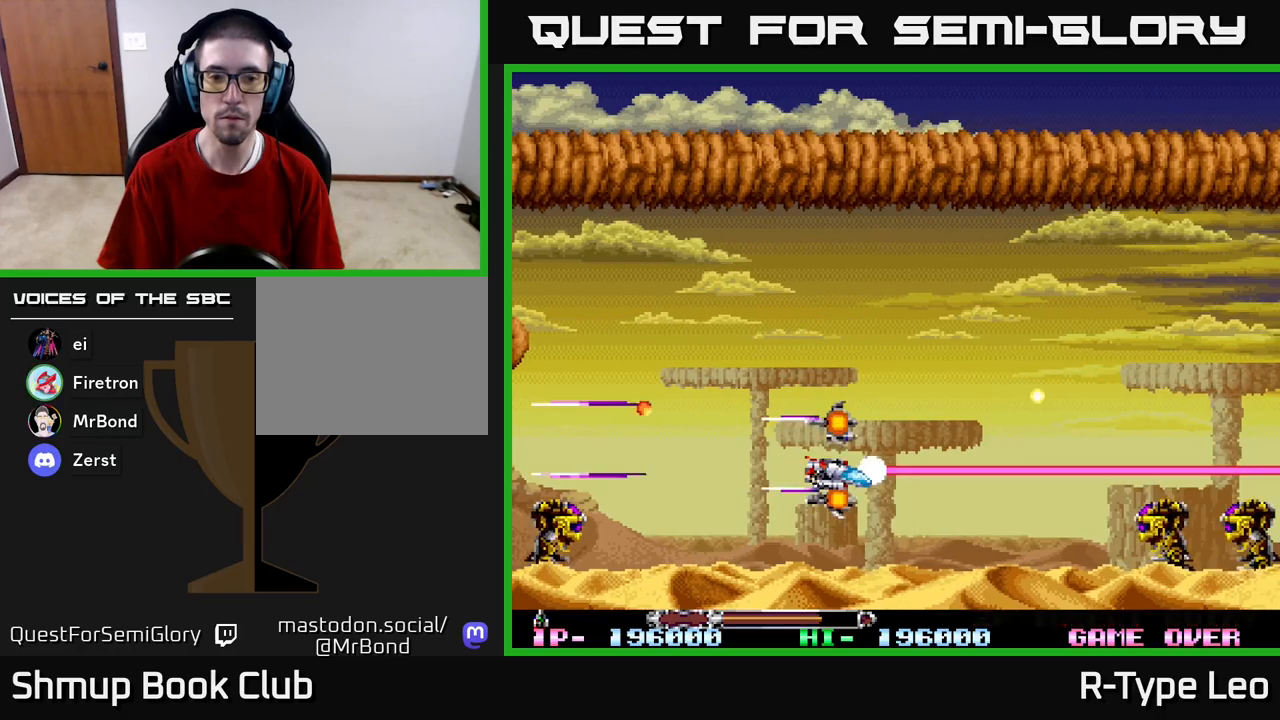
{"buttons": ["R2"], "left_stick": "center", "right_stick": "center", "events": [[117, "DPAD_DOWN", "up"]]}
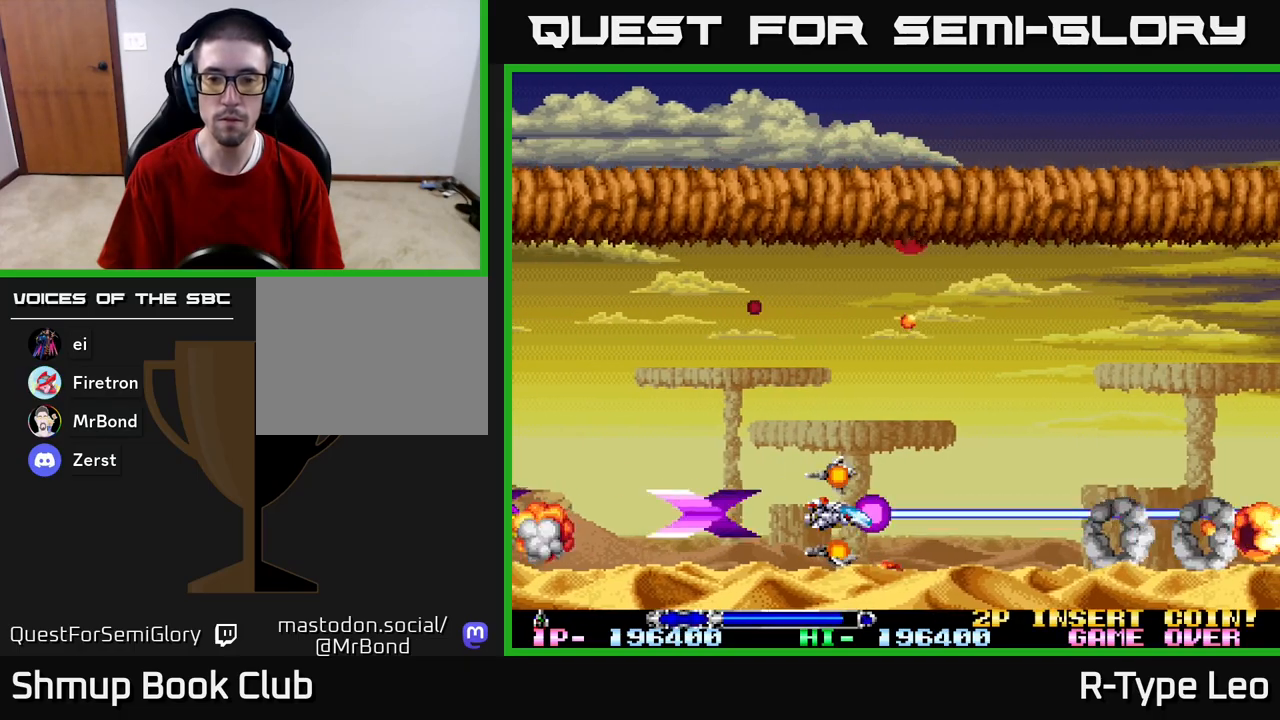
{"buttons": ["R2"], "left_stick": "center", "right_stick": "center", "events": []}
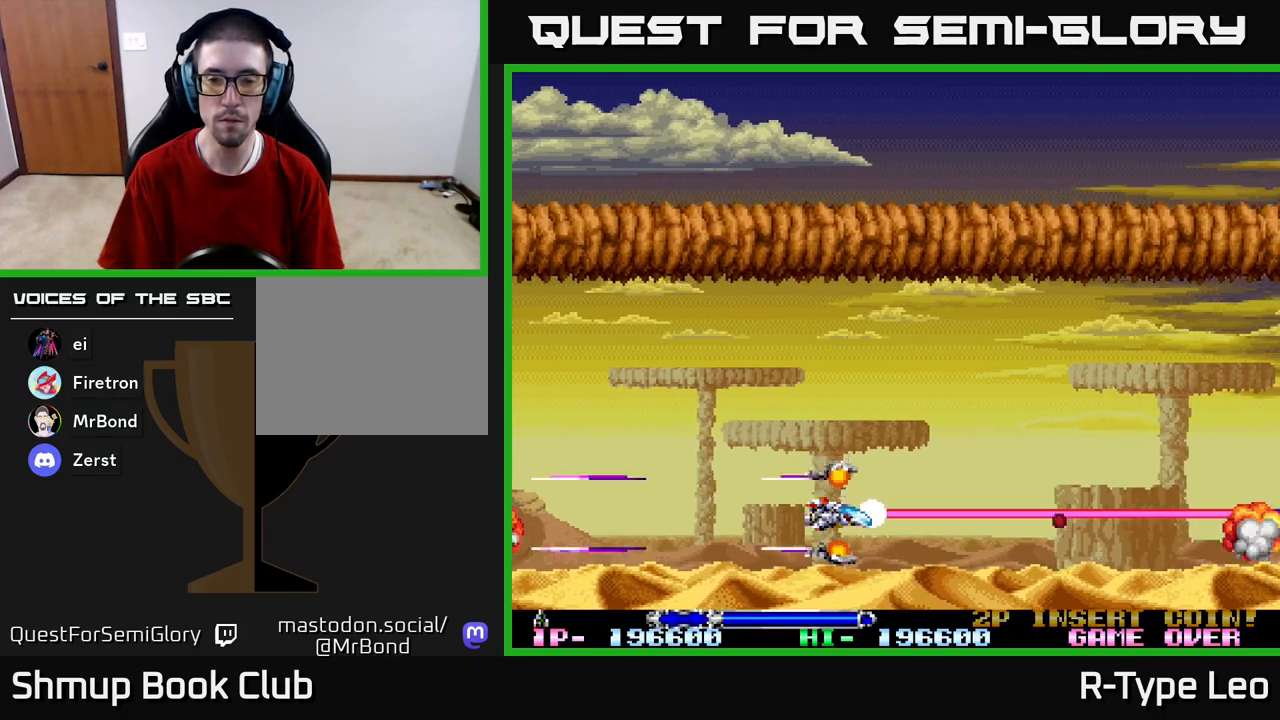
{"buttons": ["R2", "DPAD_UP", "DPAD_RIGHT"], "left_stick": "center", "right_stick": "center", "events": [[367, "DPAD_UP", "down"], [467, "DPAD_RIGHT", "down"]]}
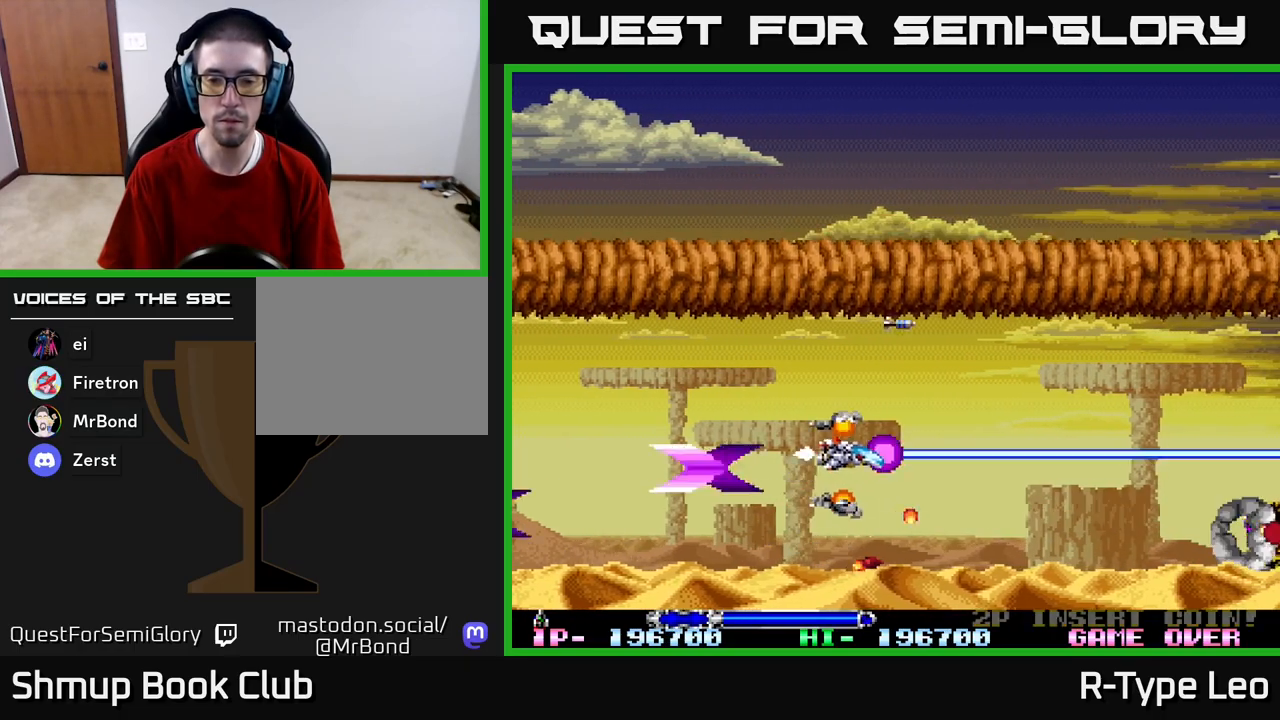
{"buttons": ["R2"], "left_stick": "center", "right_stick": "center", "events": [[33, "DPAD_UP", "up"], [183, "DPAD_RIGHT", "up"], [300, "DPAD_DOWN", "down"], [433, "DPAD_DOWN", "up"], [433, "DPAD_RIGHT", "down"], [467, "DPAD_RIGHT", "up"]]}
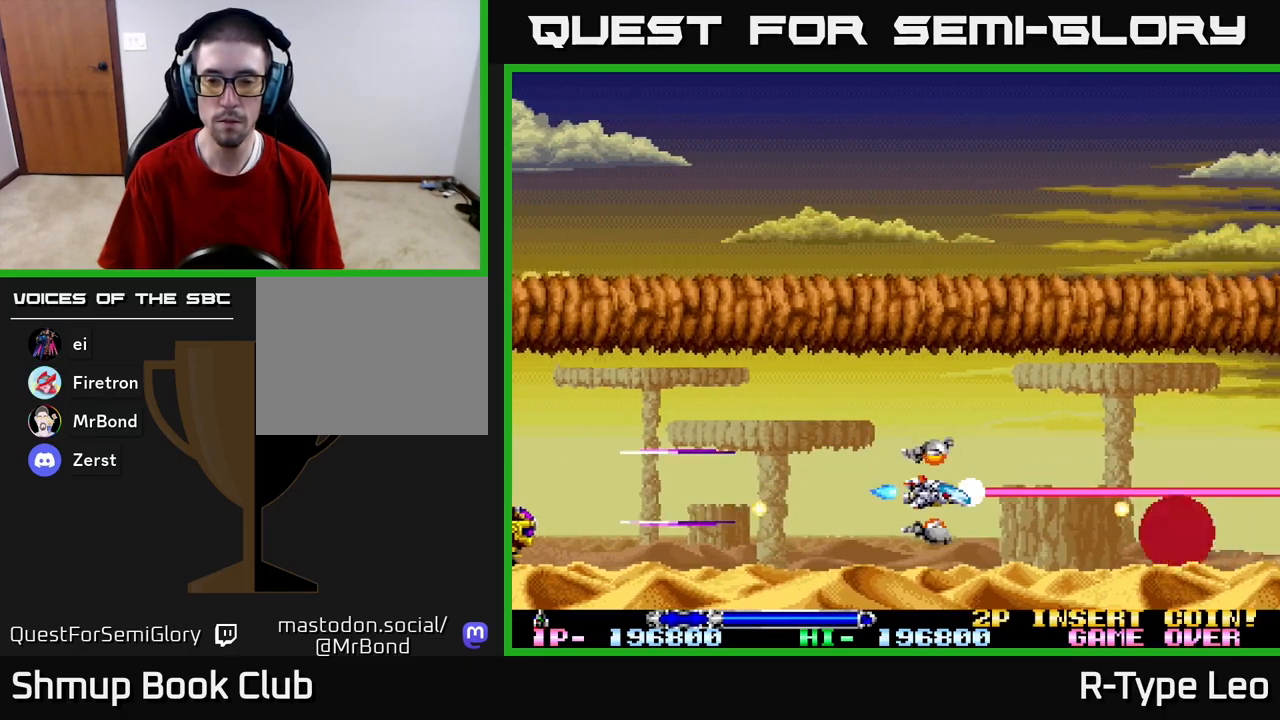
{"buttons": ["R2"], "left_stick": "center", "right_stick": "center", "events": [[367, "DPAD_DOWN", "down"], [417, "DPAD_LEFT", "down"], [433, "DPAD_LEFT", "up"], [450, "DPAD_DOWN", "up"]]}
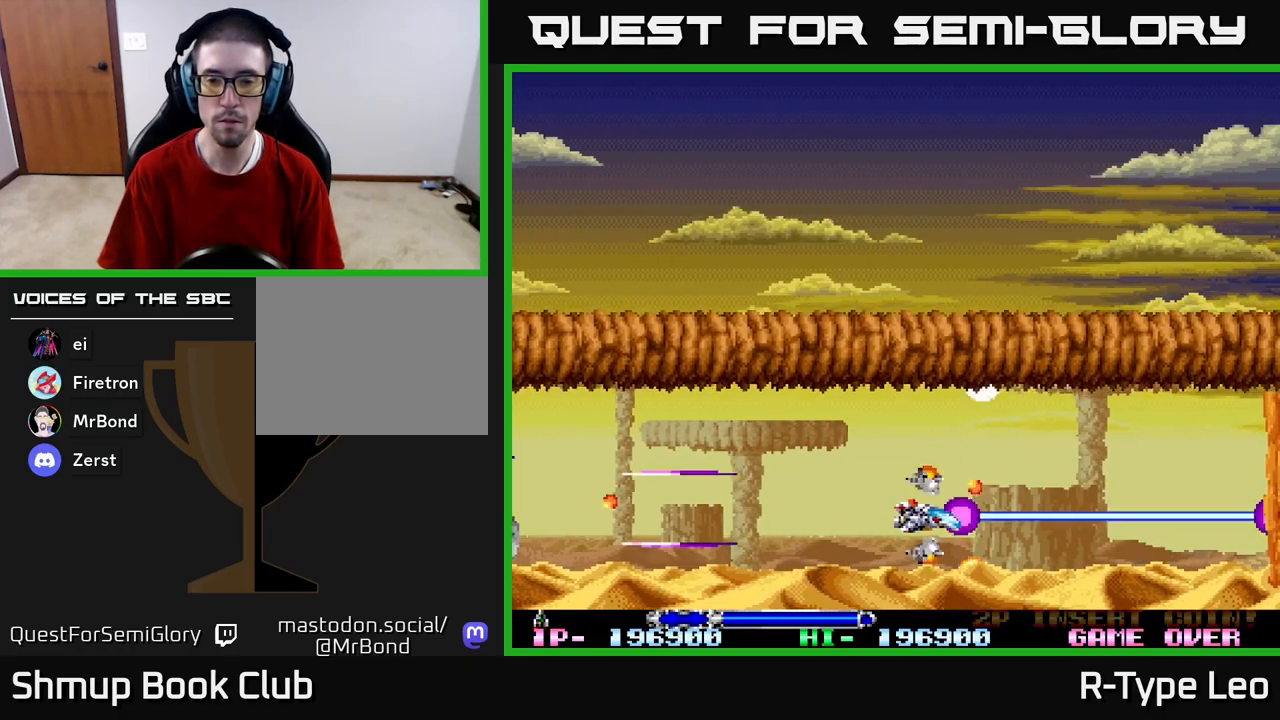
{"buttons": ["R2"], "left_stick": "center", "right_stick": "center", "events": []}
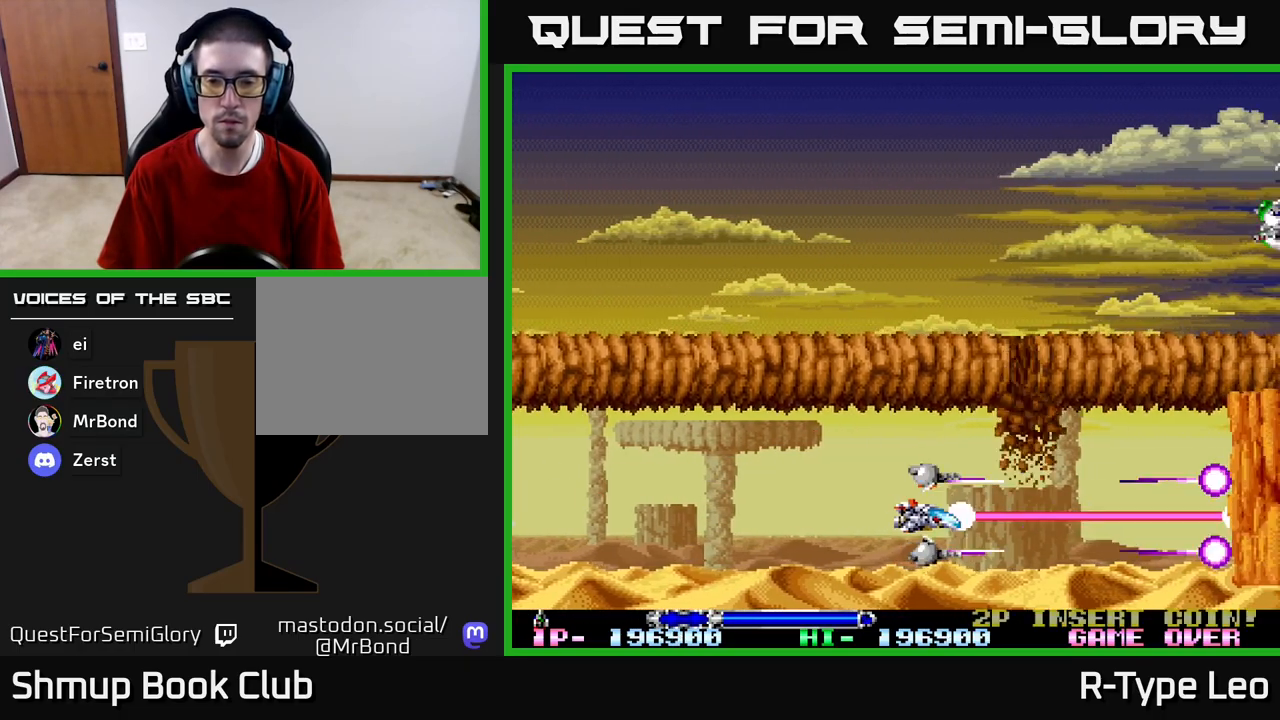
{"buttons": ["R2"], "left_stick": "center", "right_stick": "center", "events": [[217, "DPAD_RIGHT", "down"], [317, "DPAD_RIGHT", "up"]]}
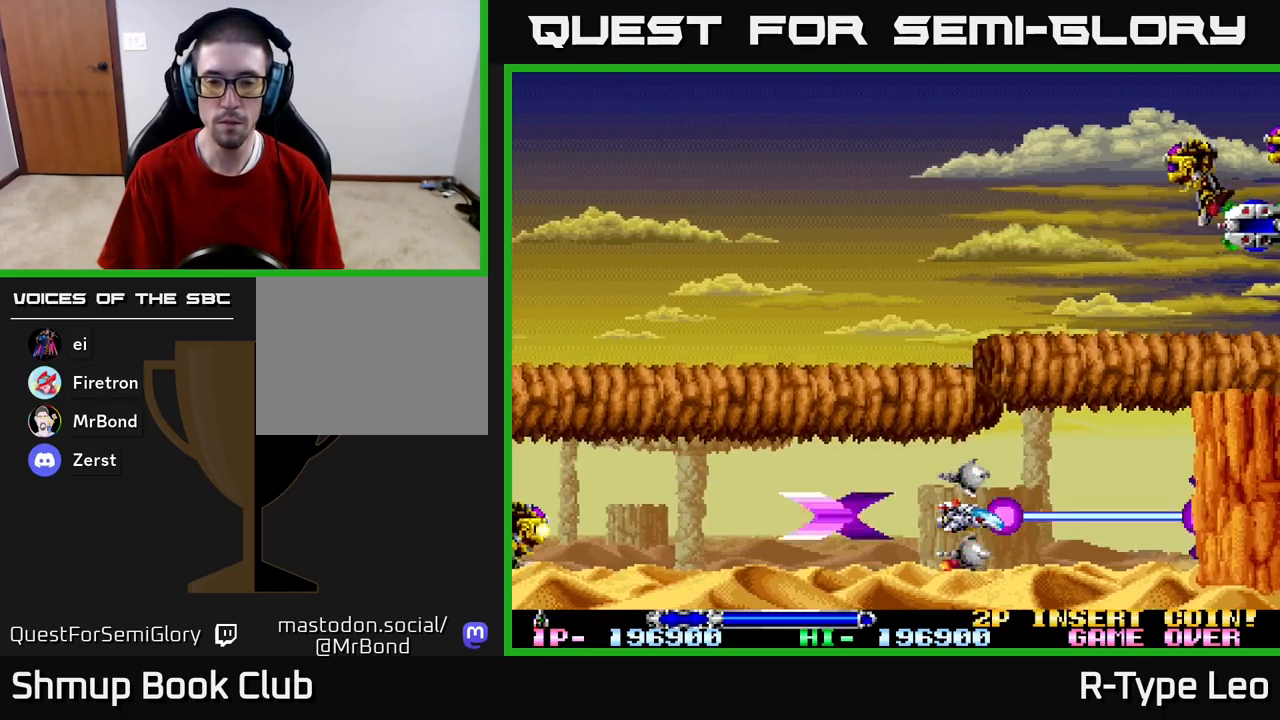
{"buttons": ["R2"], "left_stick": "center", "right_stick": "center", "events": [[100, "DPAD_RIGHT", "down"], [200, "DPAD_RIGHT", "up"], [383, "DPAD_RIGHT", "down"], [483, "DPAD_RIGHT", "up"]]}
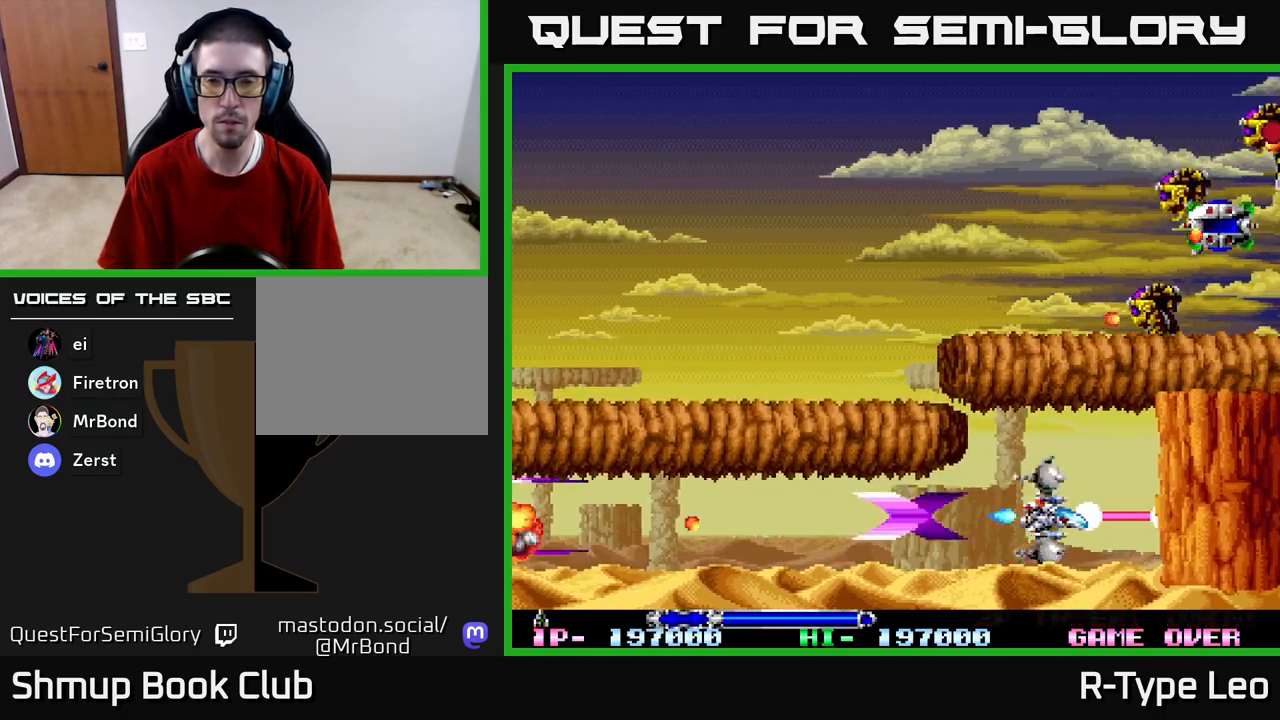
{"buttons": ["R2"], "left_stick": "center", "right_stick": "center", "events": [[17, "X", "down"], [133, "X", "up"], [150, "DPAD_UP", "down"], [217, "DPAD_UP", "up"]]}
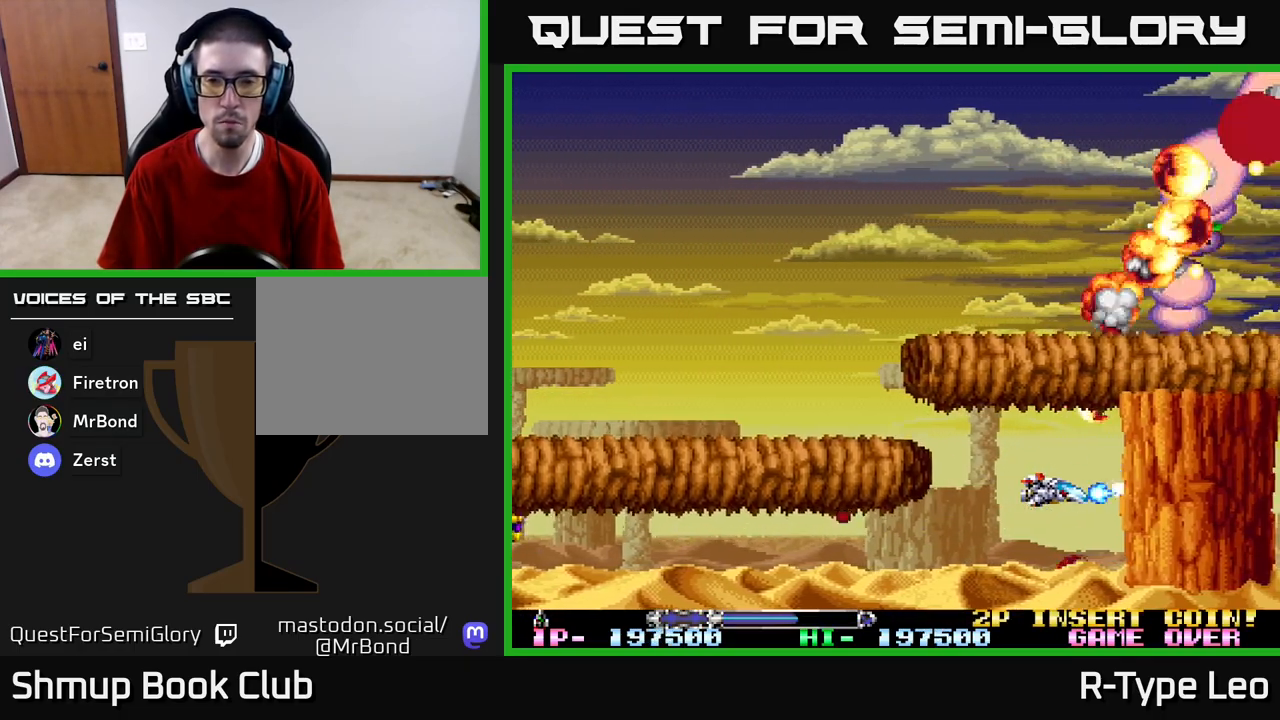
{"buttons": ["R2", "DPAD_LEFT"], "left_stick": "center", "right_stick": "center", "events": [[17, "DPAD_UP", "down"], [50, "DPAD_LEFT", "down"], [117, "DPAD_UP", "up"], [317, "DPAD_LEFT", "up"], [350, "DPAD_LEFT", "down"], [367, "X", "down"], [467, "X", "up"]]}
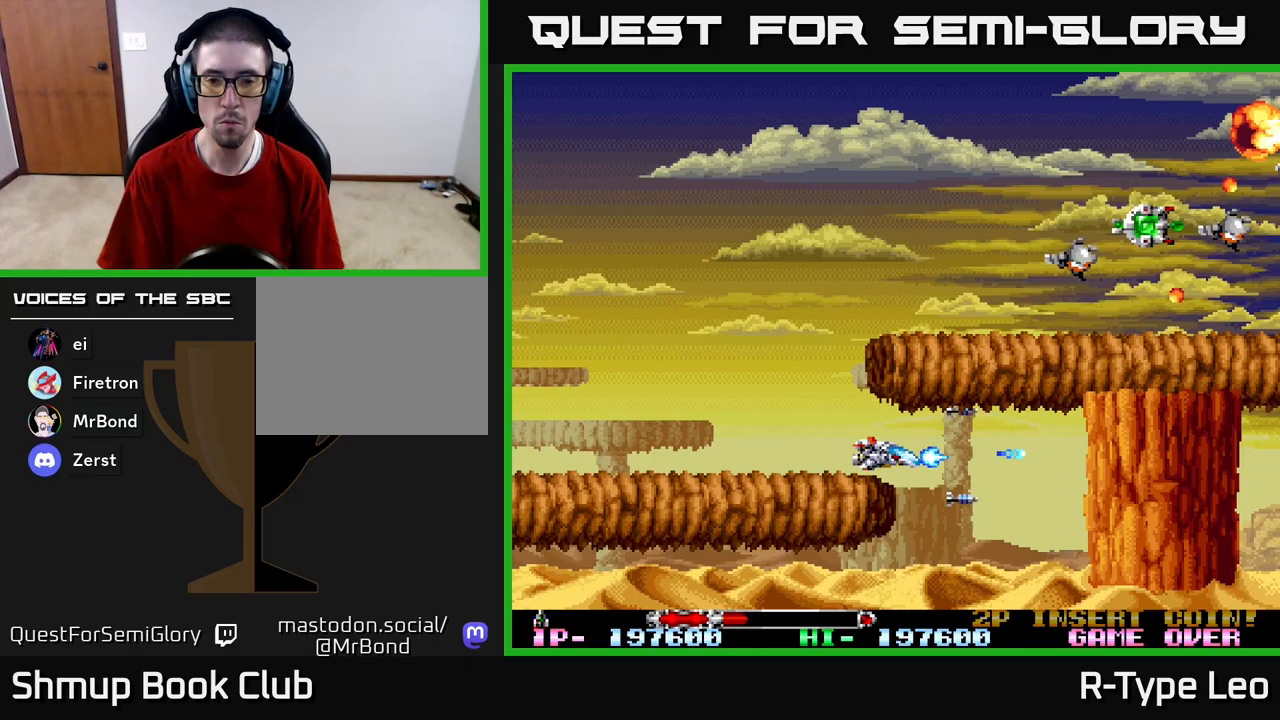
{"buttons": ["R2", "DPAD_UP"], "left_stick": "center", "right_stick": "center", "events": [[200, "DPAD_UP", "down"], [433, "DPAD_LEFT", "up"]]}
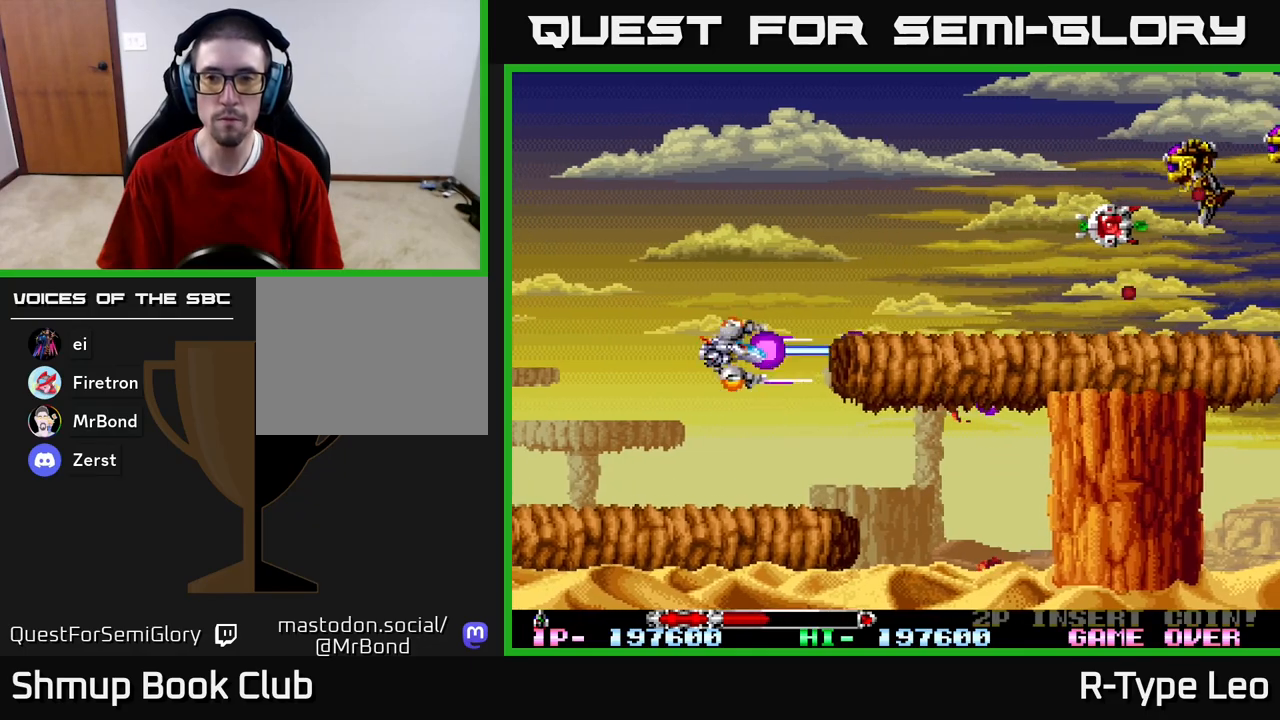
{"buttons": ["R2", "DPAD_UP", "DPAD_RIGHT"], "left_stick": "center", "right_stick": "center", "events": [[67, "DPAD_RIGHT", "down"]]}
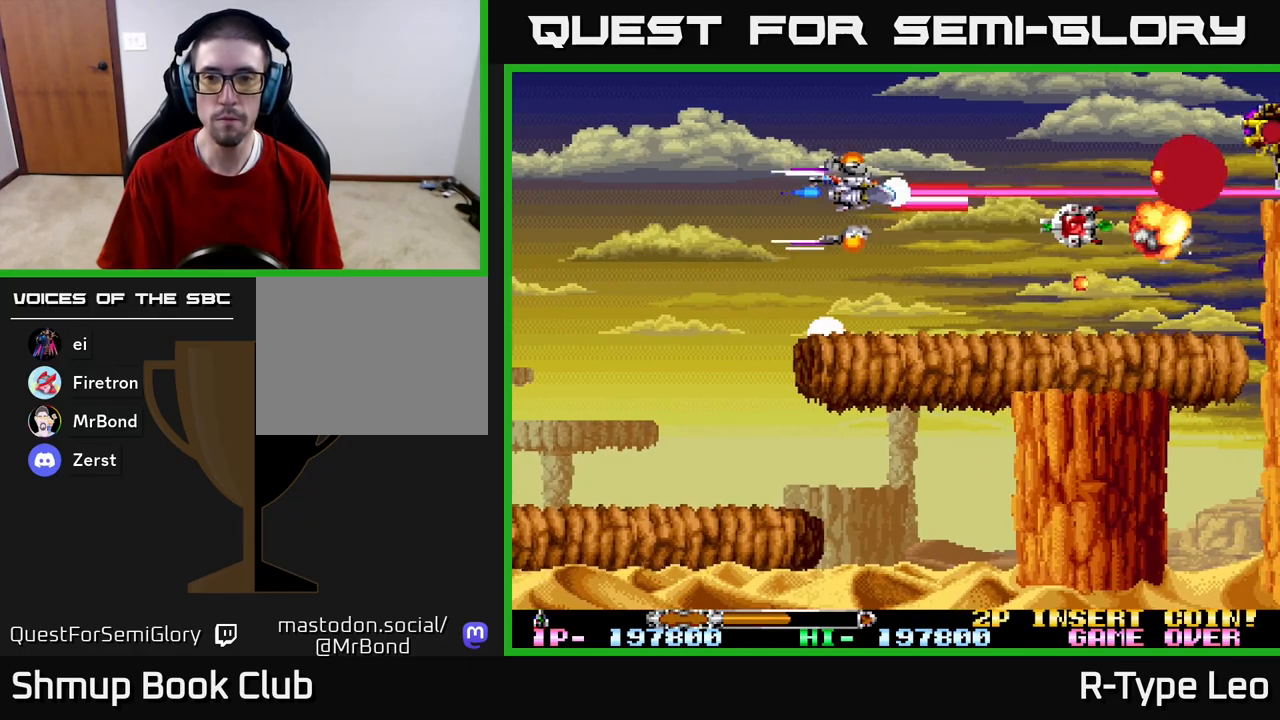
{"buttons": ["R2", "DPAD_LEFT"], "left_stick": "center", "right_stick": "center", "events": [[117, "DPAD_RIGHT", "up"], [217, "DPAD_UP", "up"], [383, "DPAD_LEFT", "down"]]}
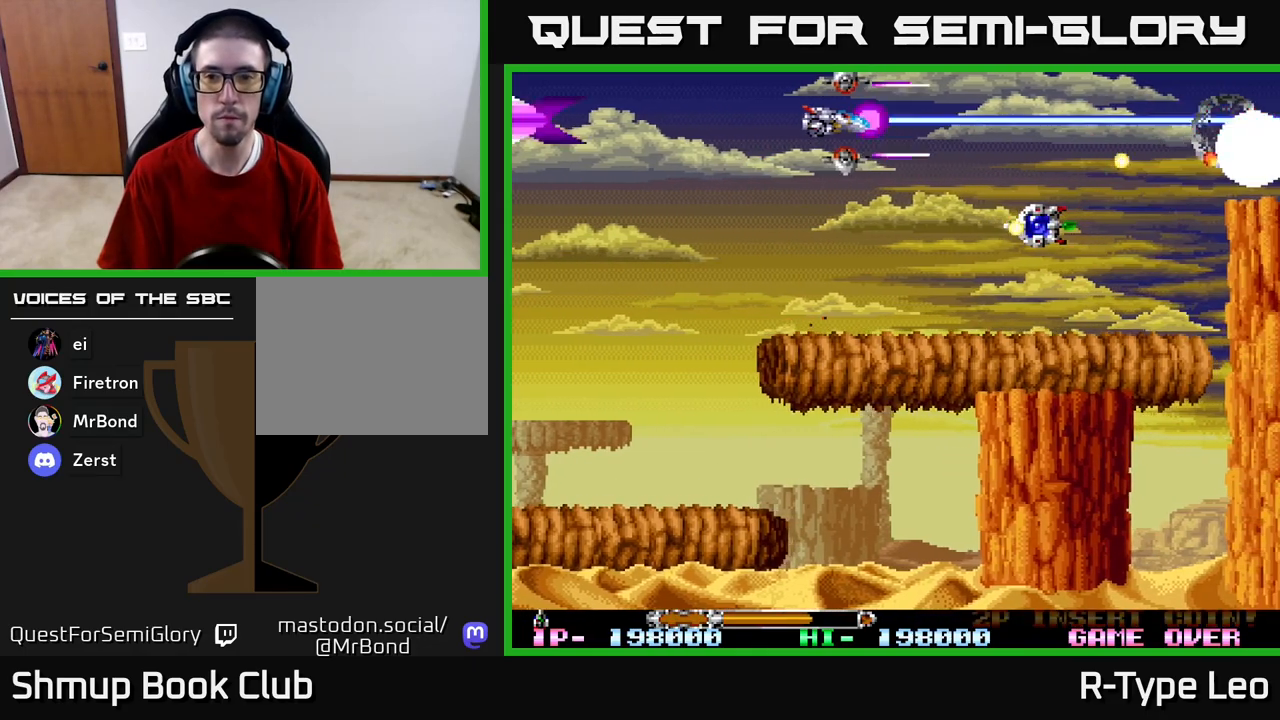
{"buttons": ["R2"], "left_stick": "center", "right_stick": "center", "events": [[33, "DPAD_LEFT", "up"]]}